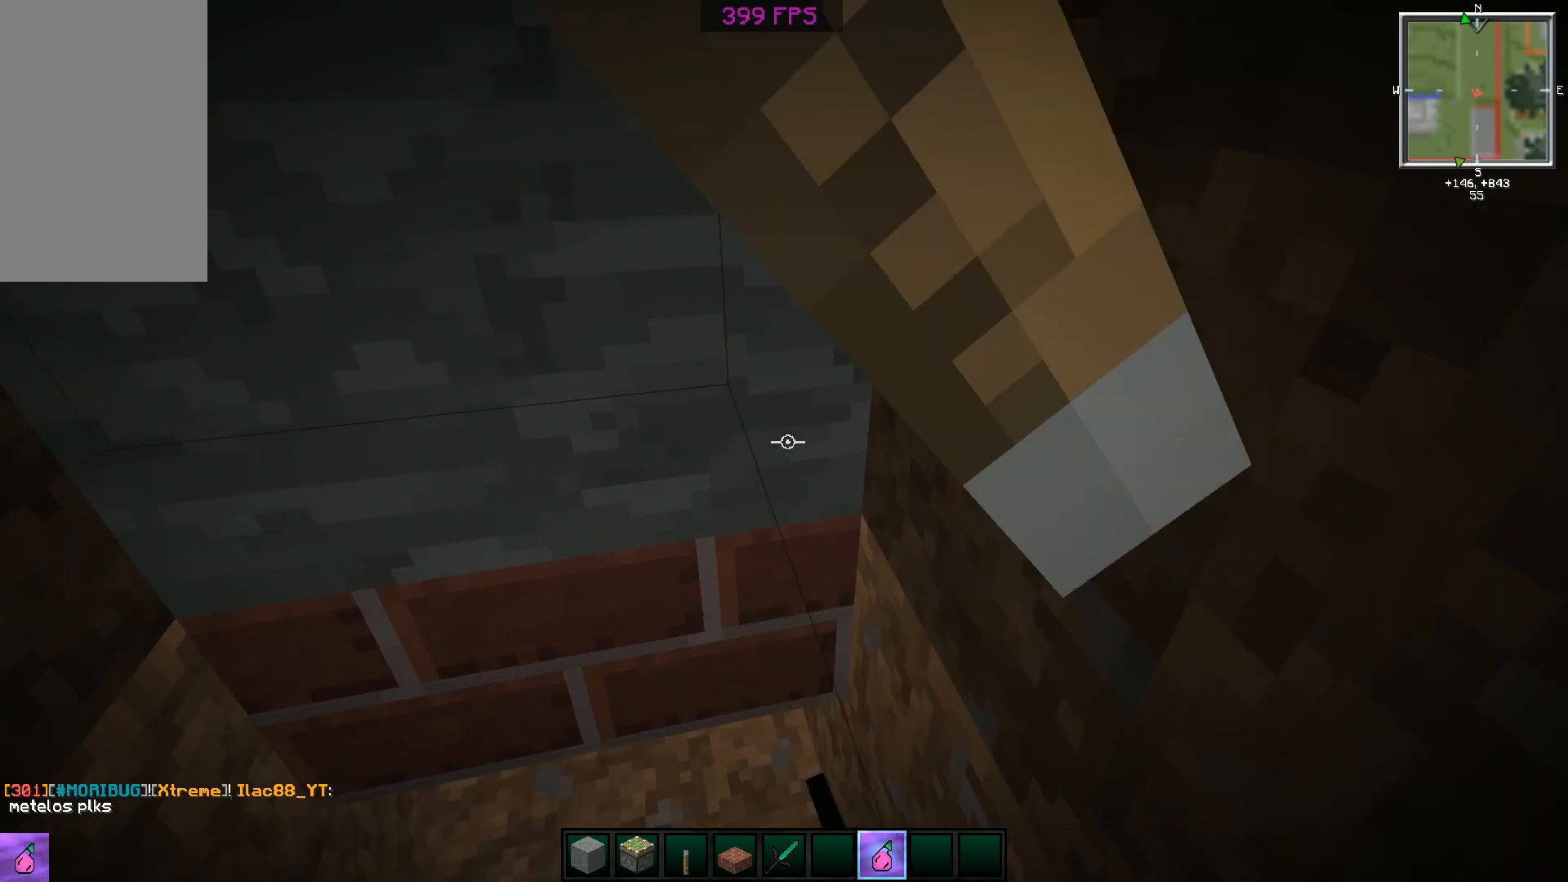
Gameplay with keyboard and mouse; each line is a JSON object with the keys and mouse buttons held at the frame after it. "events" lists presses ("down") and releases ("up") of "a", "d", "s", "space", "w", "mouse_left" and "mouse_right" between this image and that frame as [ms after this image, input, new state], when the widget could be followed in between. "mouse_left", "mouse_right" = the "left", "right" buttons of the "mouse" list. No other keys are recorded. Fast repeated clicks can show as one long hold. Mouse movement is not recorded.
{"keys": ["a"], "mouse": [], "events": [[400, "a", "down"]]}
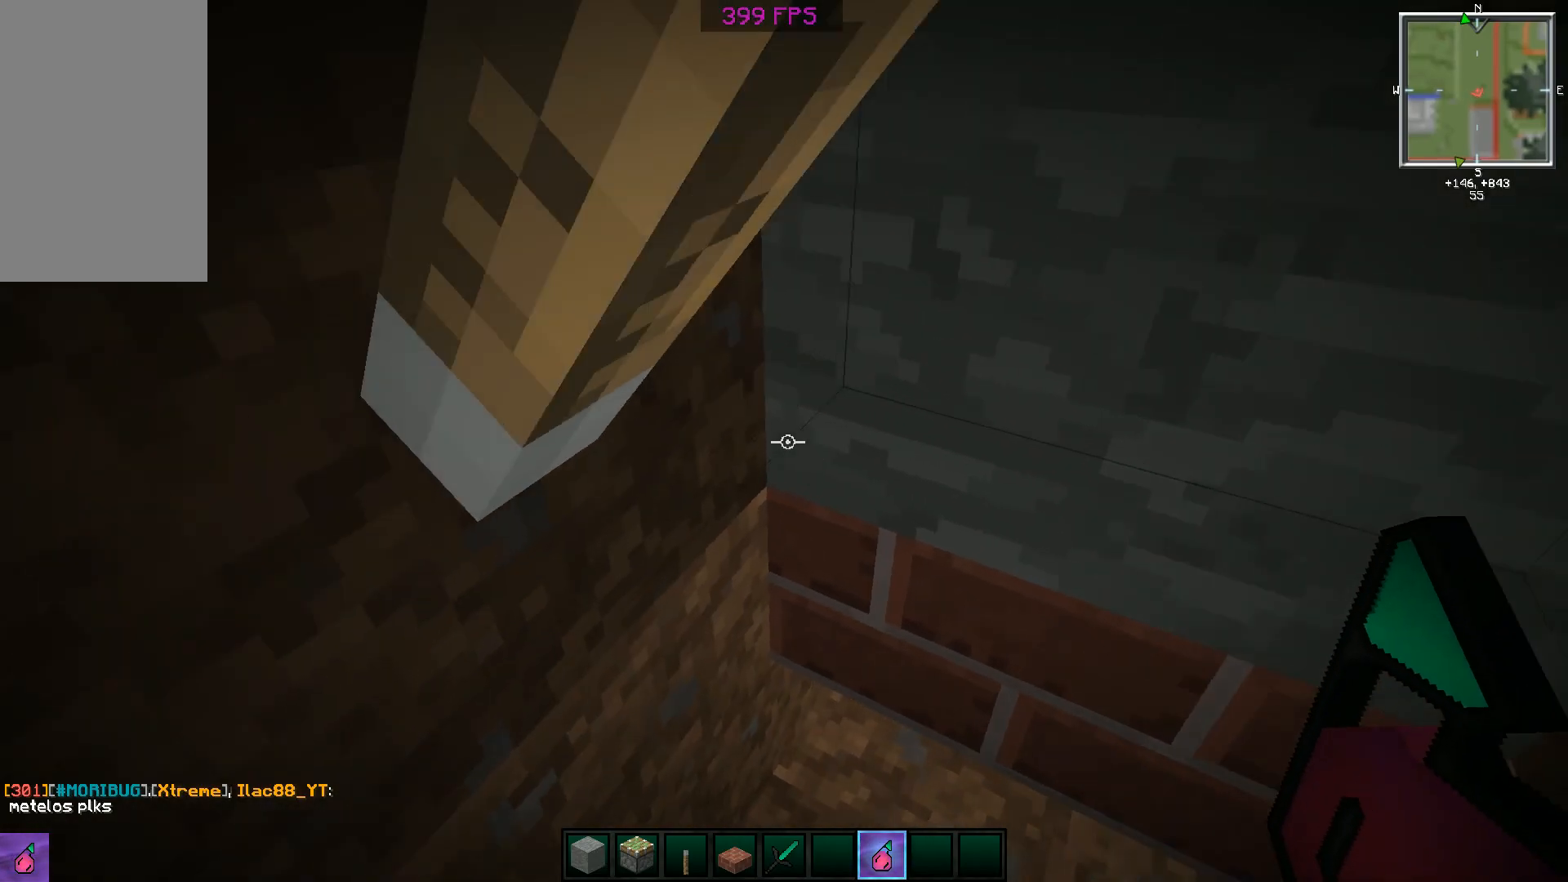
{"keys": [], "mouse": ["right"], "events": [[50, "a", "up"], [50, "mouse_right", "down"], [117, "mouse_right", "up"], [167, "mouse_right", "down"], [217, "mouse_right", "up"], [317, "mouse_right", "down"], [417, "mouse_right", "up"], [467, "mouse_right", "down"]]}
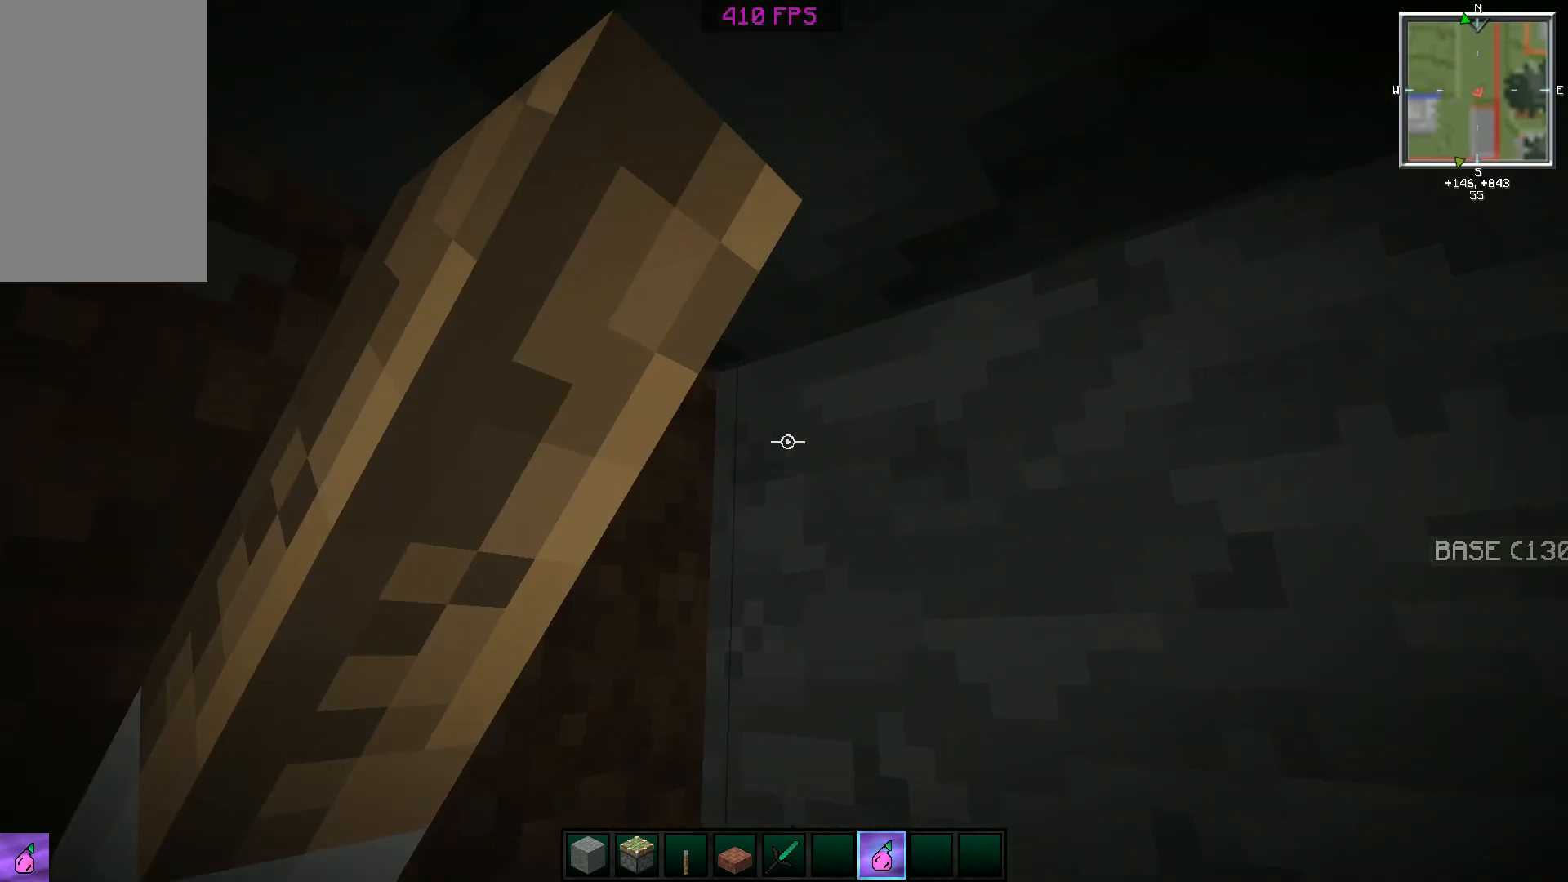
{"keys": [], "mouse": [], "events": [[67, "mouse_right", "up"], [117, "mouse_right", "down"], [217, "mouse_right", "up"], [267, "mouse_right", "down"], [367, "mouse_right", "up"], [417, "mouse_right", "down"], [467, "mouse_right", "up"]]}
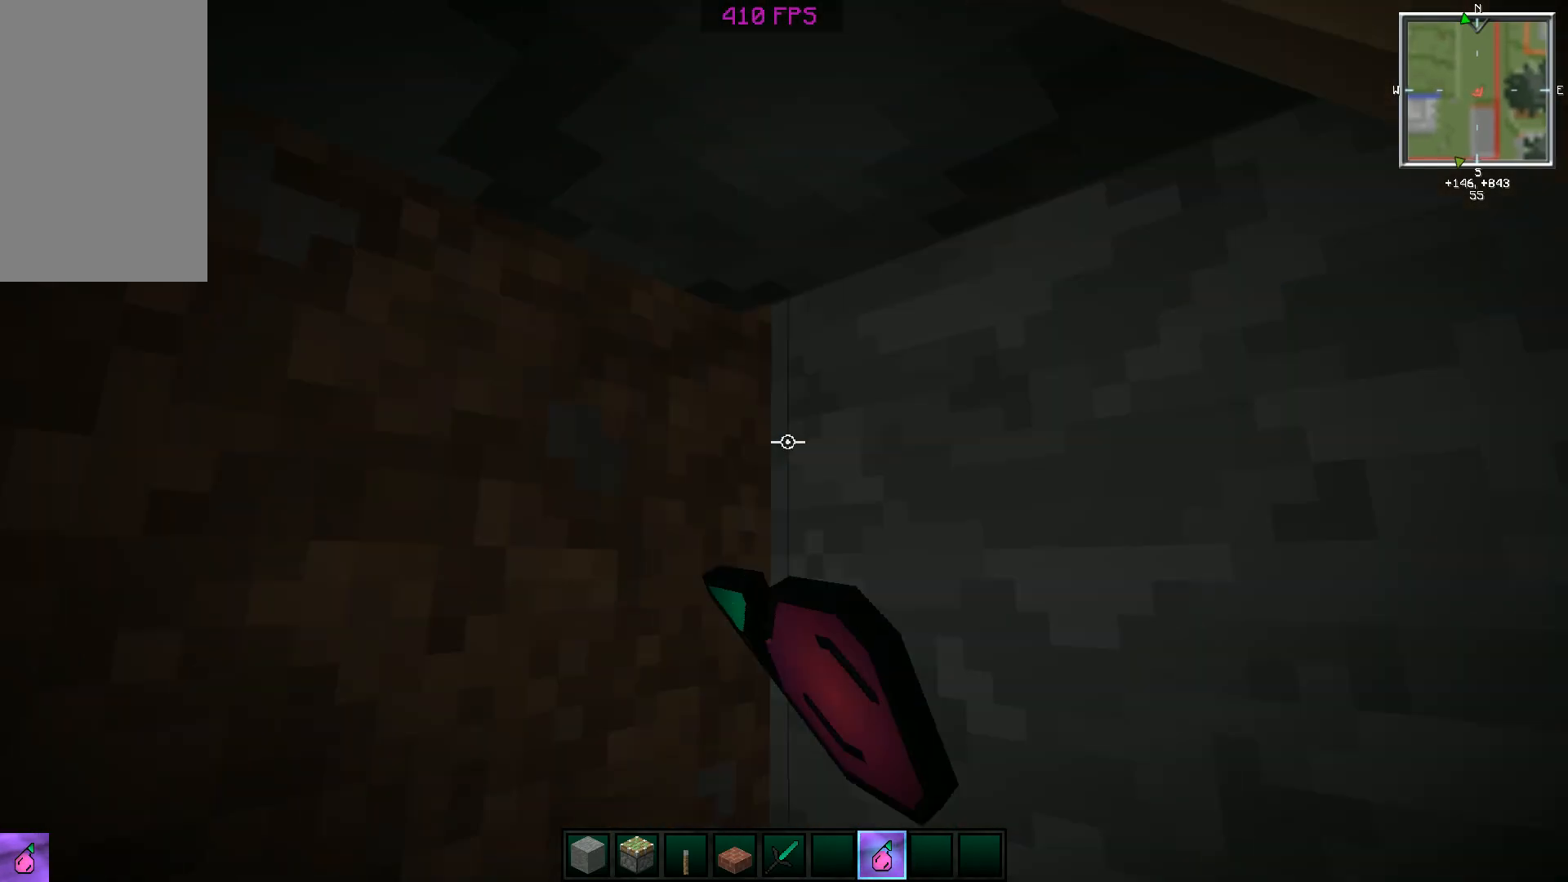
{"keys": [], "mouse": [], "events": [[67, "mouse_right", "down"], [267, "mouse_right", "up"], [367, "mouse_right", "down"], [417, "mouse_right", "up"]]}
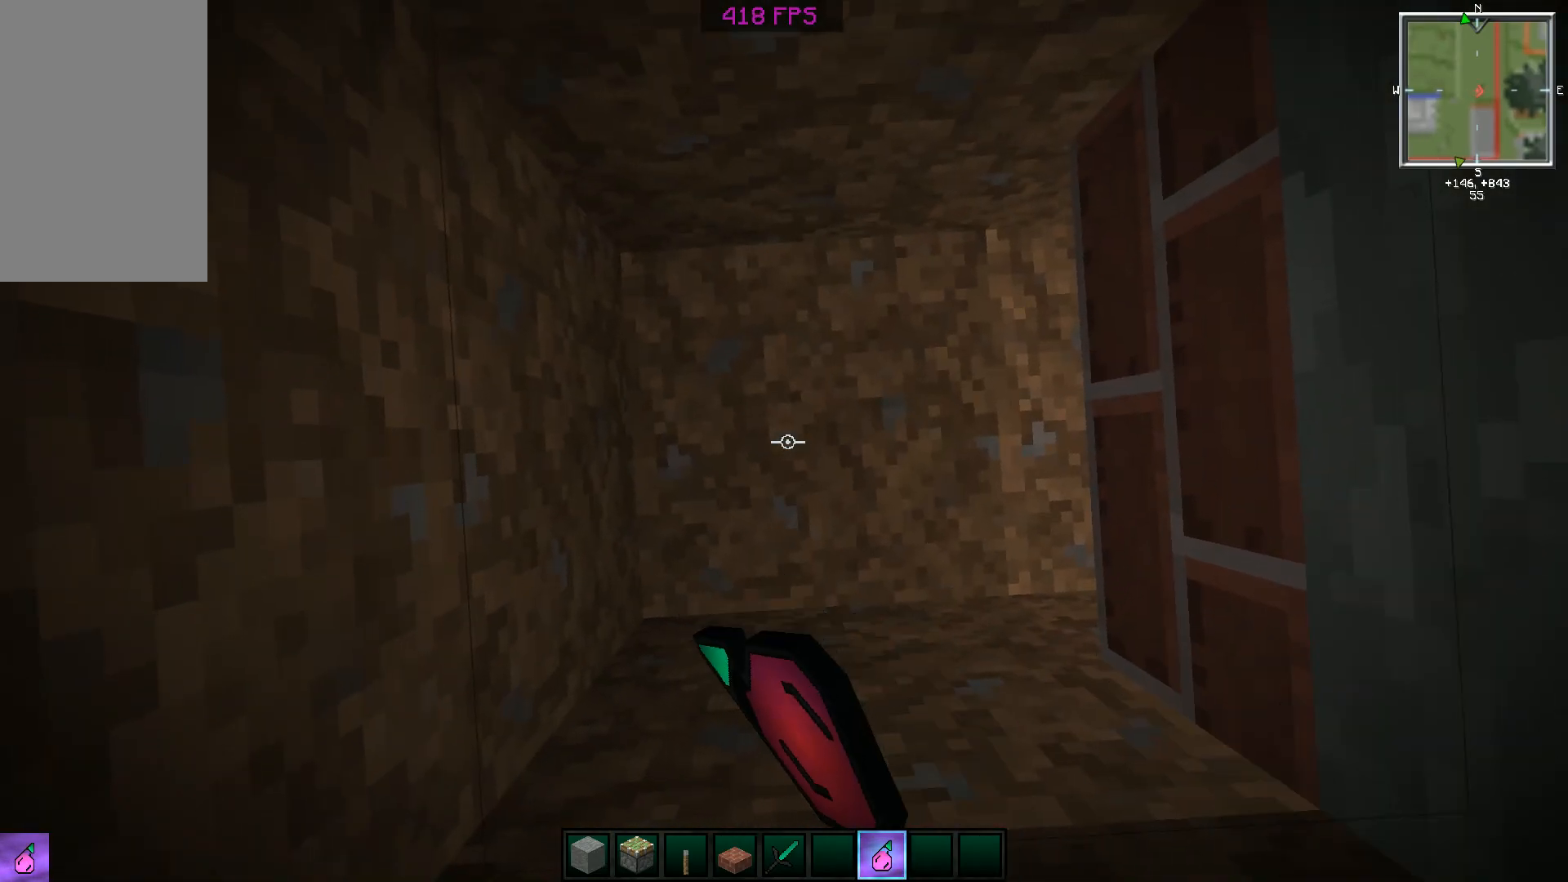
{"keys": [], "mouse": ["right"], "events": [[17, "mouse_right", "down"], [217, "mouse_right", "up"], [267, "mouse_right", "down"], [317, "a", "down"], [367, "mouse_right", "up"], [417, "mouse_right", "down"], [467, "a", "up"]]}
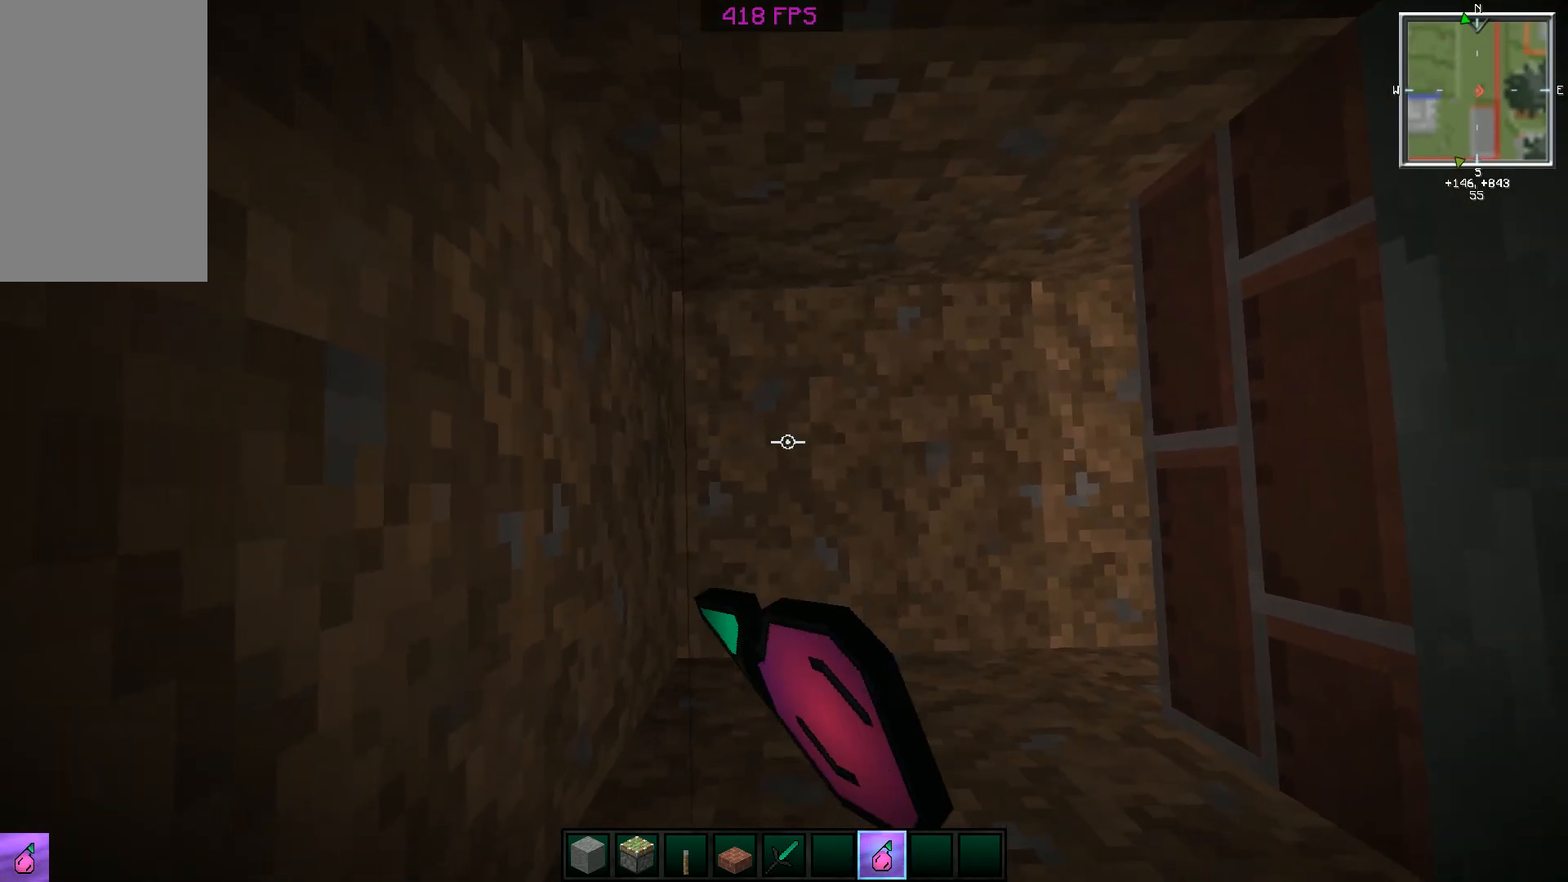
{"keys": ["a"], "mouse": ["right"], "events": [[17, "mouse_right", "up"], [67, "mouse_right", "down"], [167, "mouse_right", "up"], [217, "a", "down"], [267, "mouse_right", "down"], [317, "a", "up"], [367, "d", "down"], [367, "mouse_right", "up"], [417, "a", "down"], [417, "mouse_right", "down"], [467, "d", "up"]]}
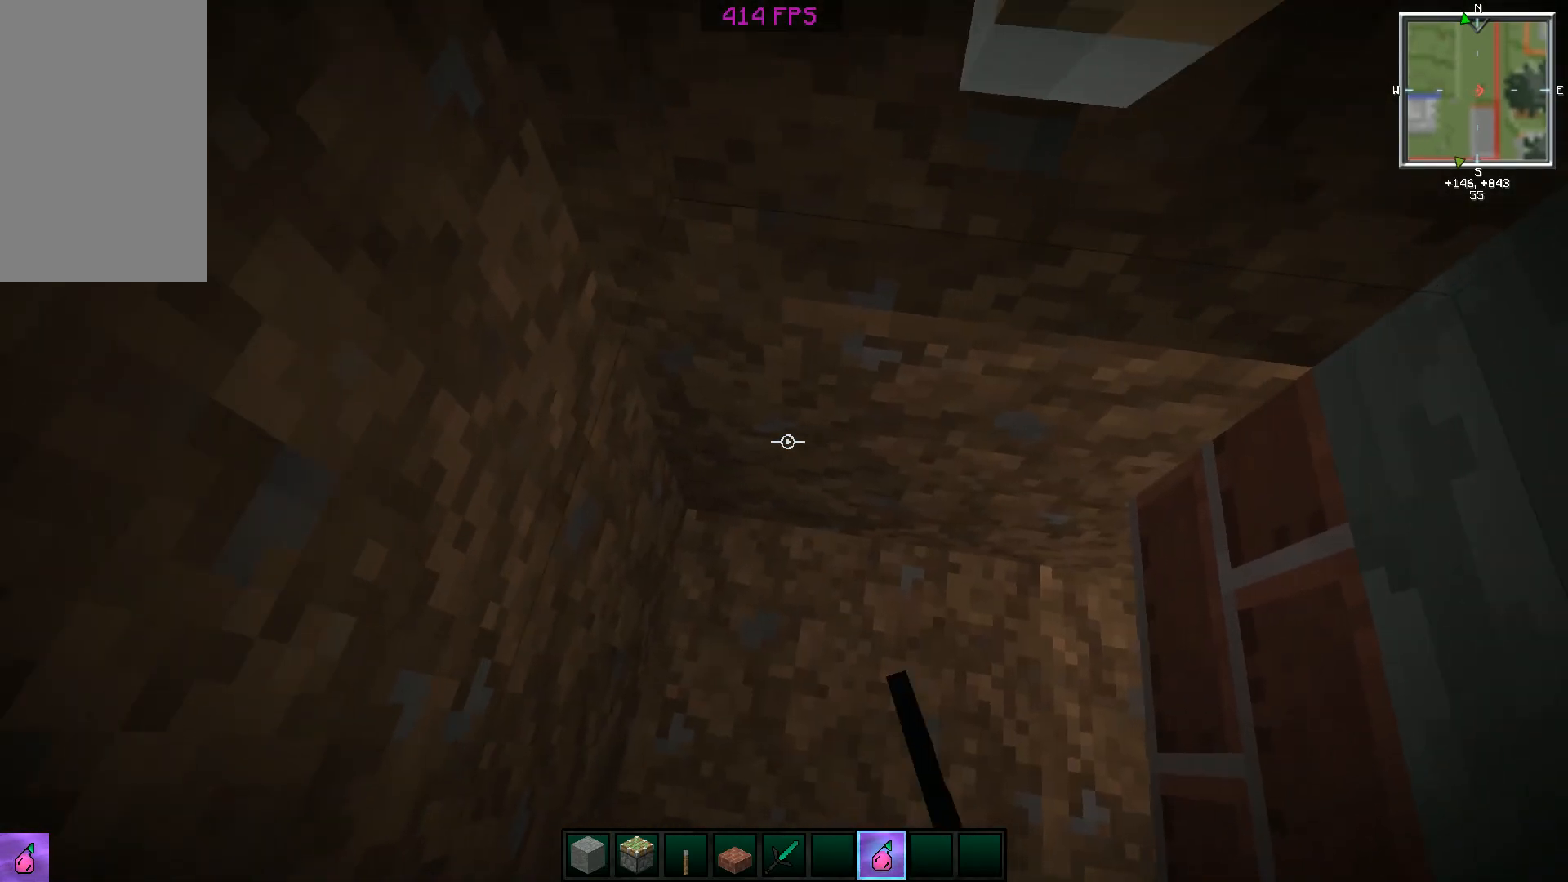
{"keys": ["d"], "mouse": [], "events": [[17, "mouse_right", "up"], [17, "w", "down"], [67, "mouse_right", "down"], [117, "a", "up"], [167, "mouse_right", "up"], [217, "mouse_right", "down"], [267, "d", "down"], [317, "mouse_right", "up"], [367, "mouse_right", "down"], [367, "w", "up"], [467, "mouse_right", "up"]]}
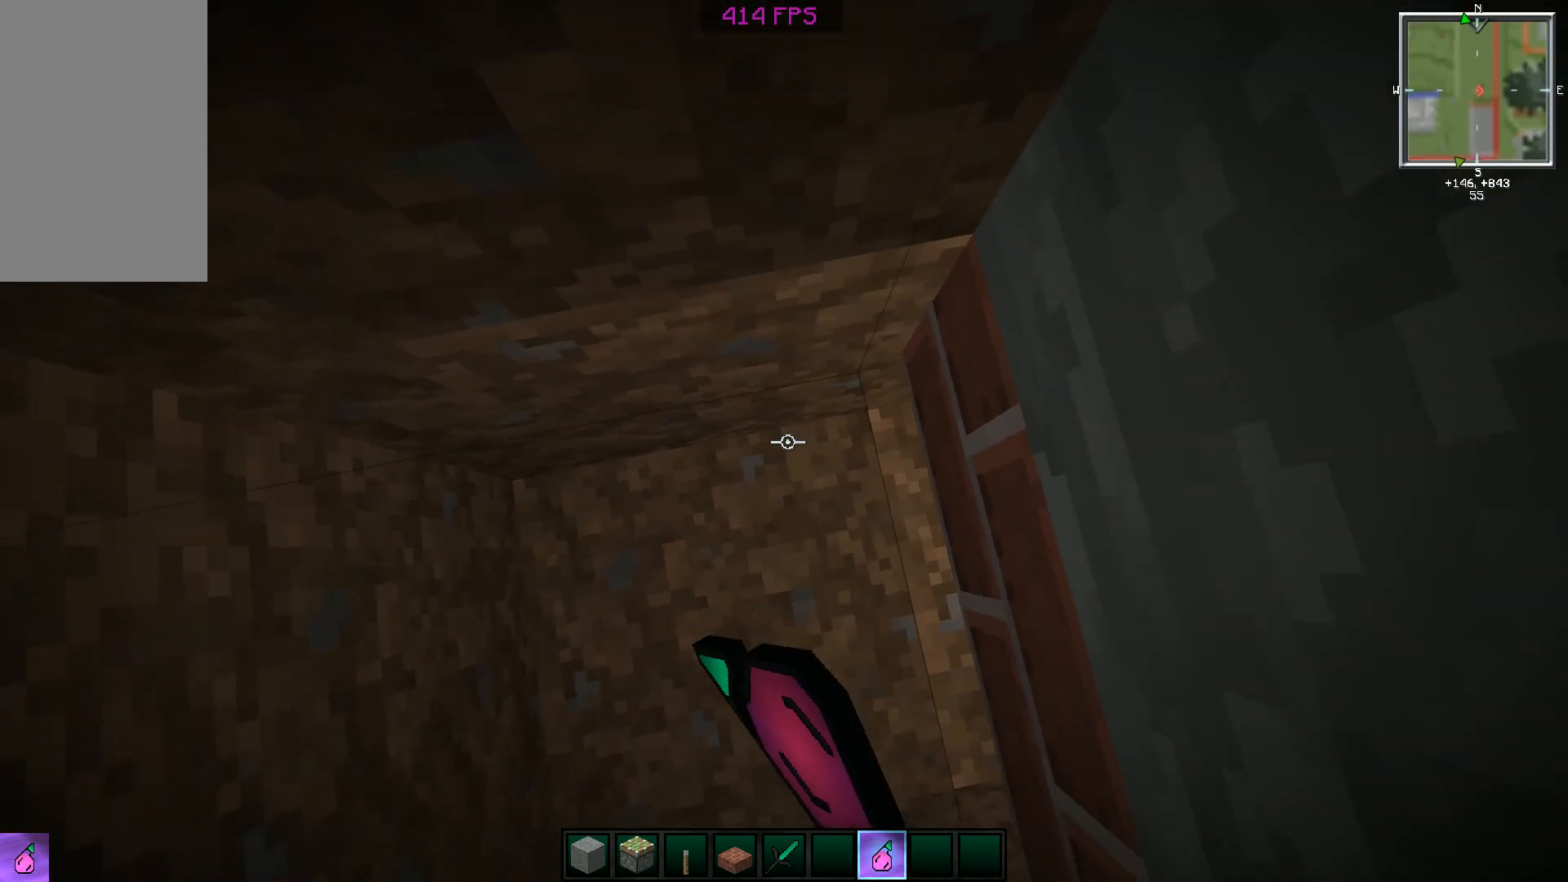
{"keys": ["d", "s"], "mouse": ["right"], "events": [[17, "mouse_right", "down"], [117, "a", "down"], [117, "mouse_right", "up"], [117, "s", "down"], [167, "d", "up"], [167, "mouse_right", "down"], [217, "a", "up"], [267, "d", "down"], [267, "mouse_right", "up"], [317, "mouse_right", "down"], [417, "mouse_right", "up"], [467, "mouse_right", "down"]]}
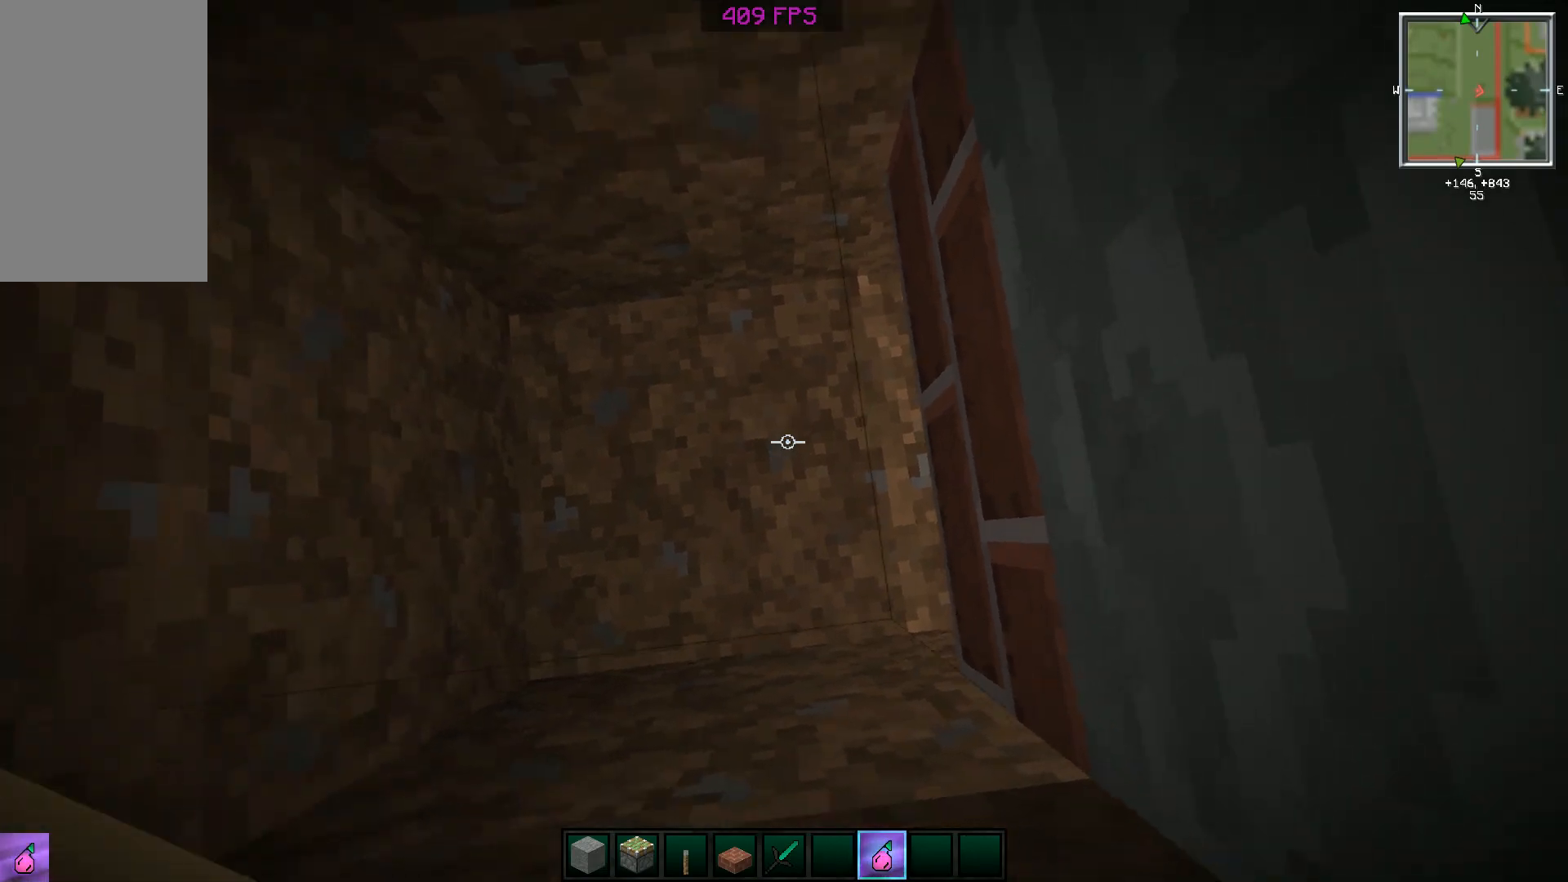
{"keys": ["a"], "mouse": ["right"], "events": [[17, "mouse_right", "up"], [17, "s", "up"], [117, "a", "down"], [117, "d", "up"], [117, "mouse_right", "down"], [117, "s", "down"], [167, "mouse_right", "up"], [167, "s", "up"], [500, "mouse_right", "down"]]}
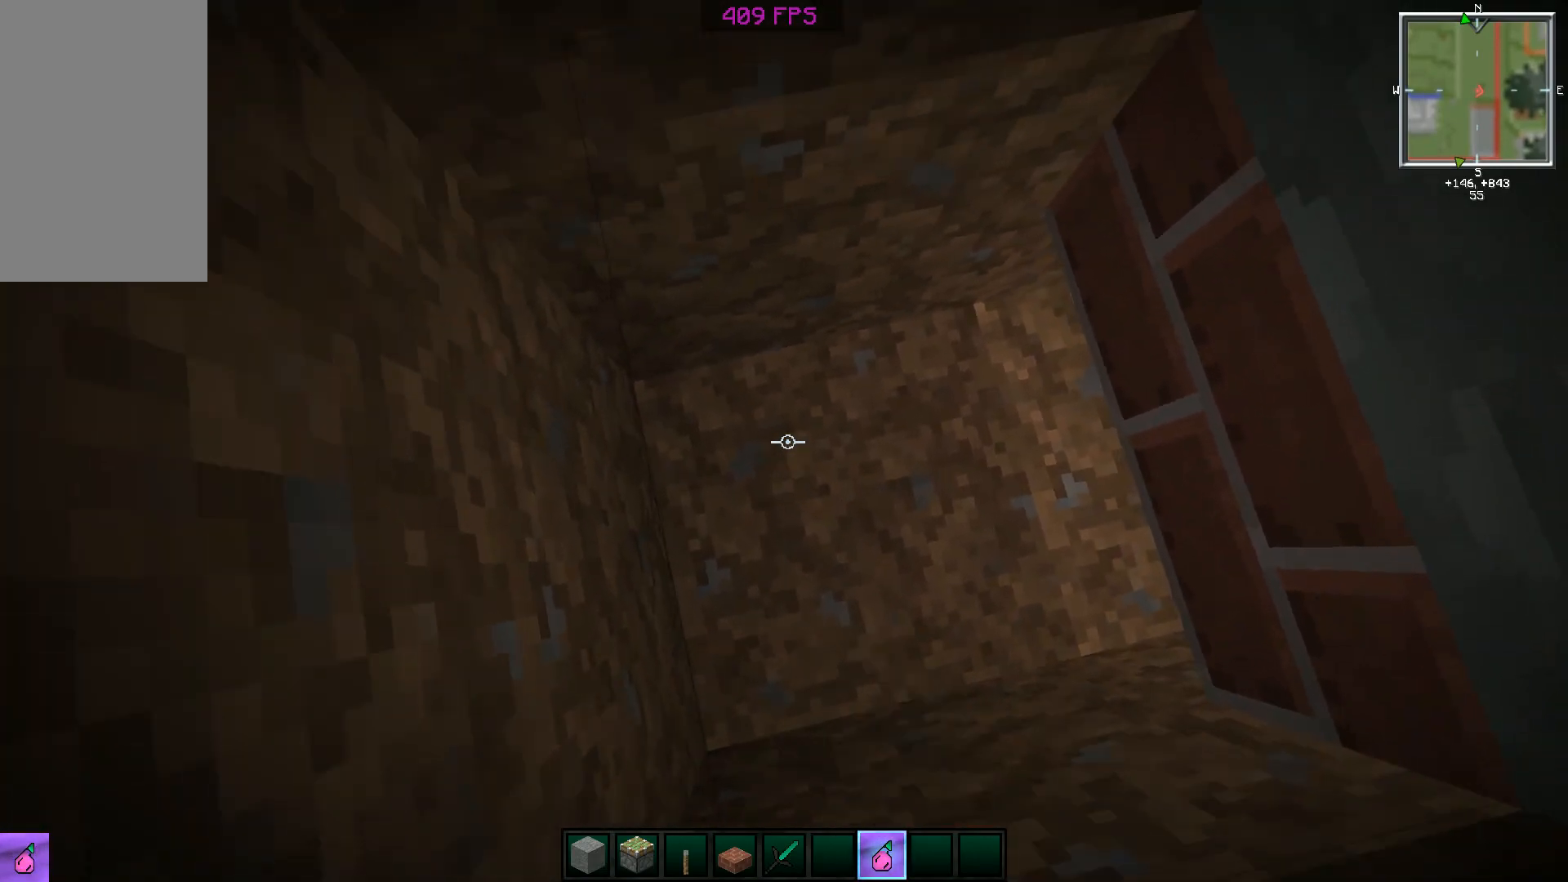
{"keys": [], "mouse": ["right"], "events": [[50, "mouse_right", "up"], [50, "w", "down"], [100, "a", "up"], [151, "d", "down"], [151, "mouse_right", "down"], [184, "w", "up"], [334, "mouse_right", "up"], [334, "w", "down"], [434, "d", "up"], [434, "mouse_right", "down"], [484, "w", "up"]]}
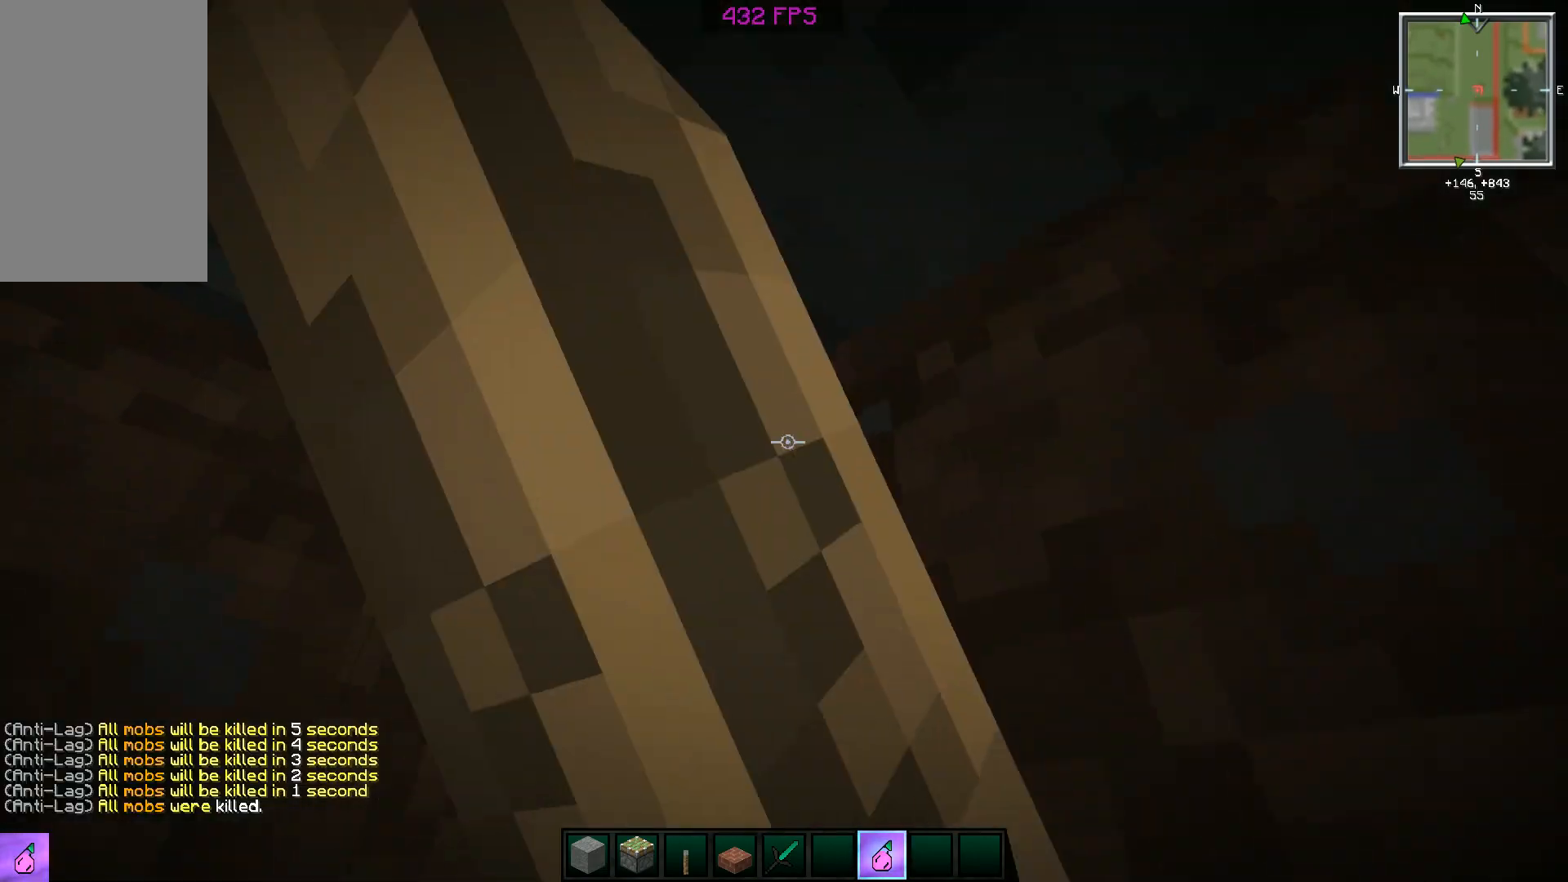
{"keys": ["d"], "mouse": [], "events": [[33, "mouse_right", "up"], [83, "mouse_right", "down"], [183, "mouse_right", "up"], [233, "mouse_right", "down"], [334, "mouse_right", "up"], [384, "mouse_right", "down"], [434, "d", "down"], [434, "mouse_right", "up"]]}
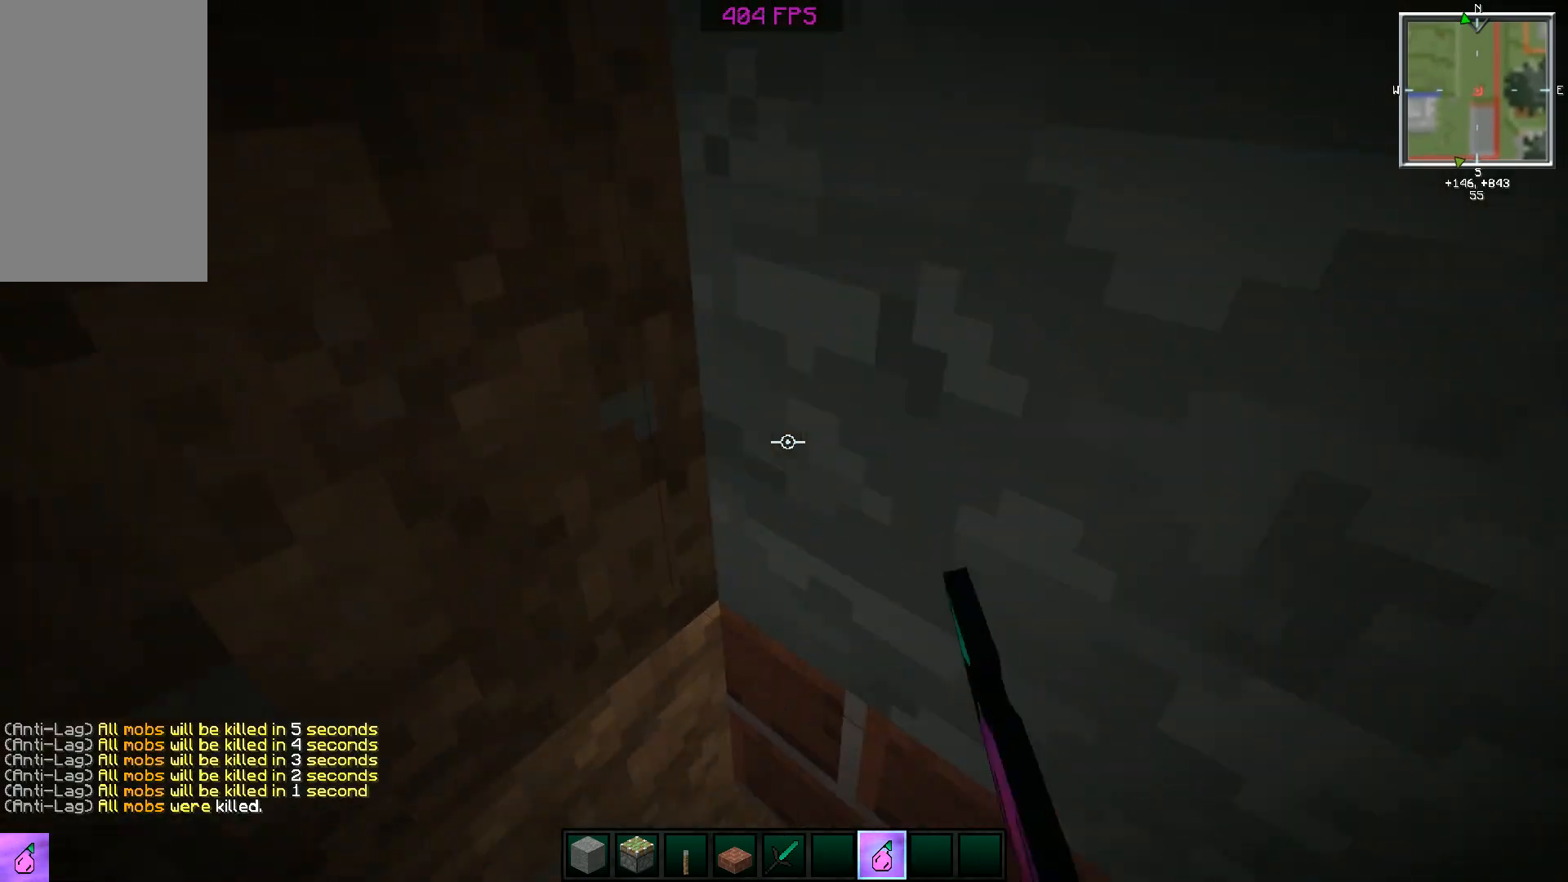
{"keys": [], "mouse": ["right"], "events": [[84, "mouse_right", "down"], [134, "mouse_right", "up"], [184, "mouse_right", "down"], [284, "mouse_right", "up"], [334, "mouse_right", "down"], [434, "d", "up"], [434, "mouse_right", "up"], [484, "mouse_right", "down"]]}
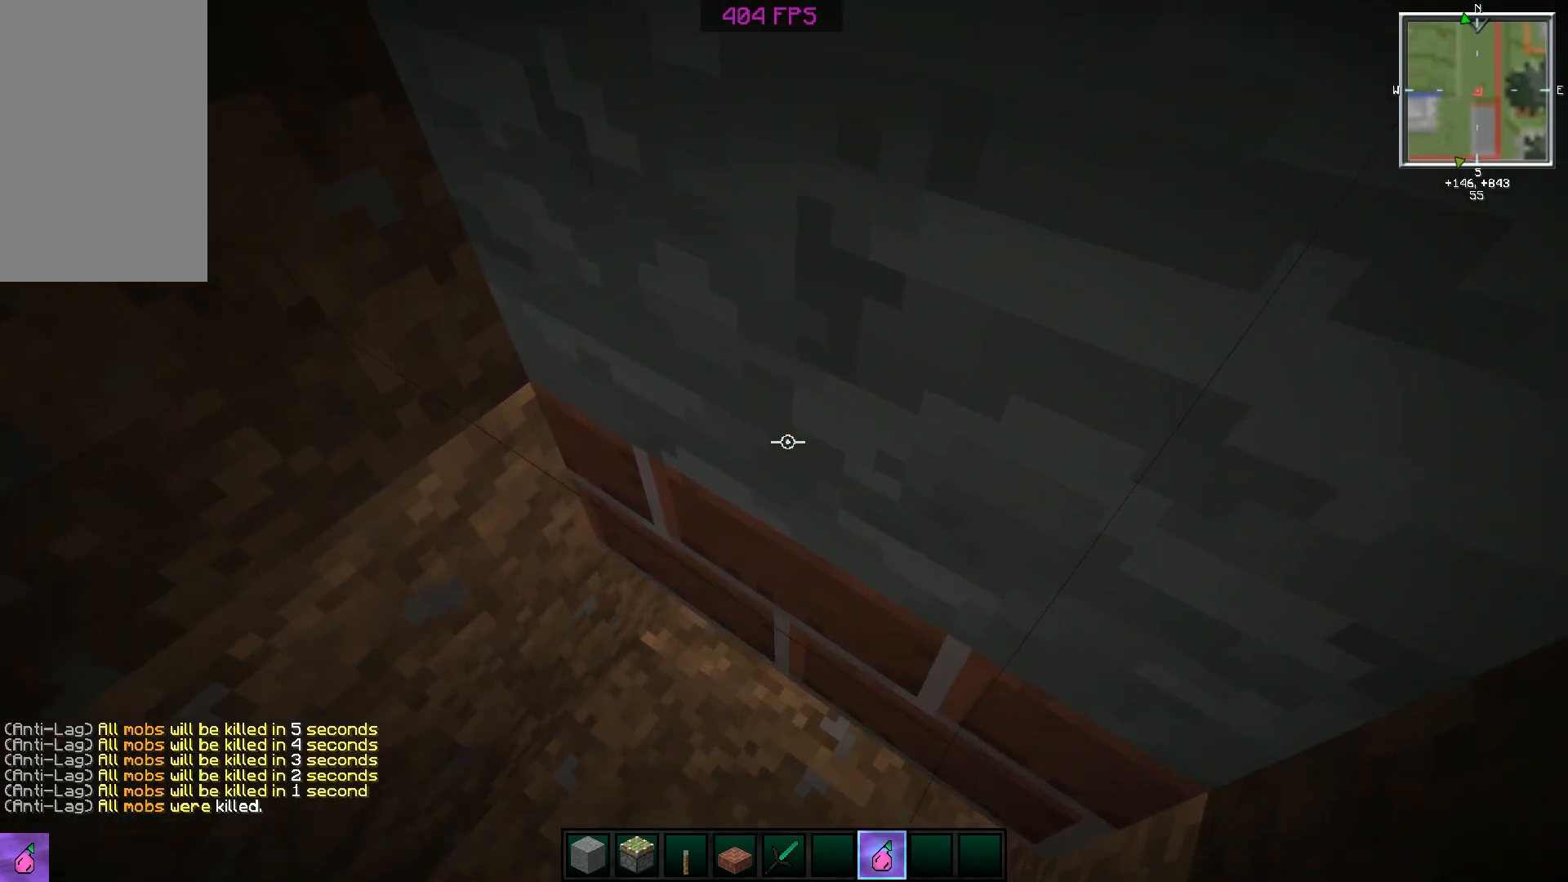
{"keys": [], "mouse": [], "events": [[83, "mouse_right", "up"], [133, "mouse_right", "down"], [233, "mouse_right", "up"]]}
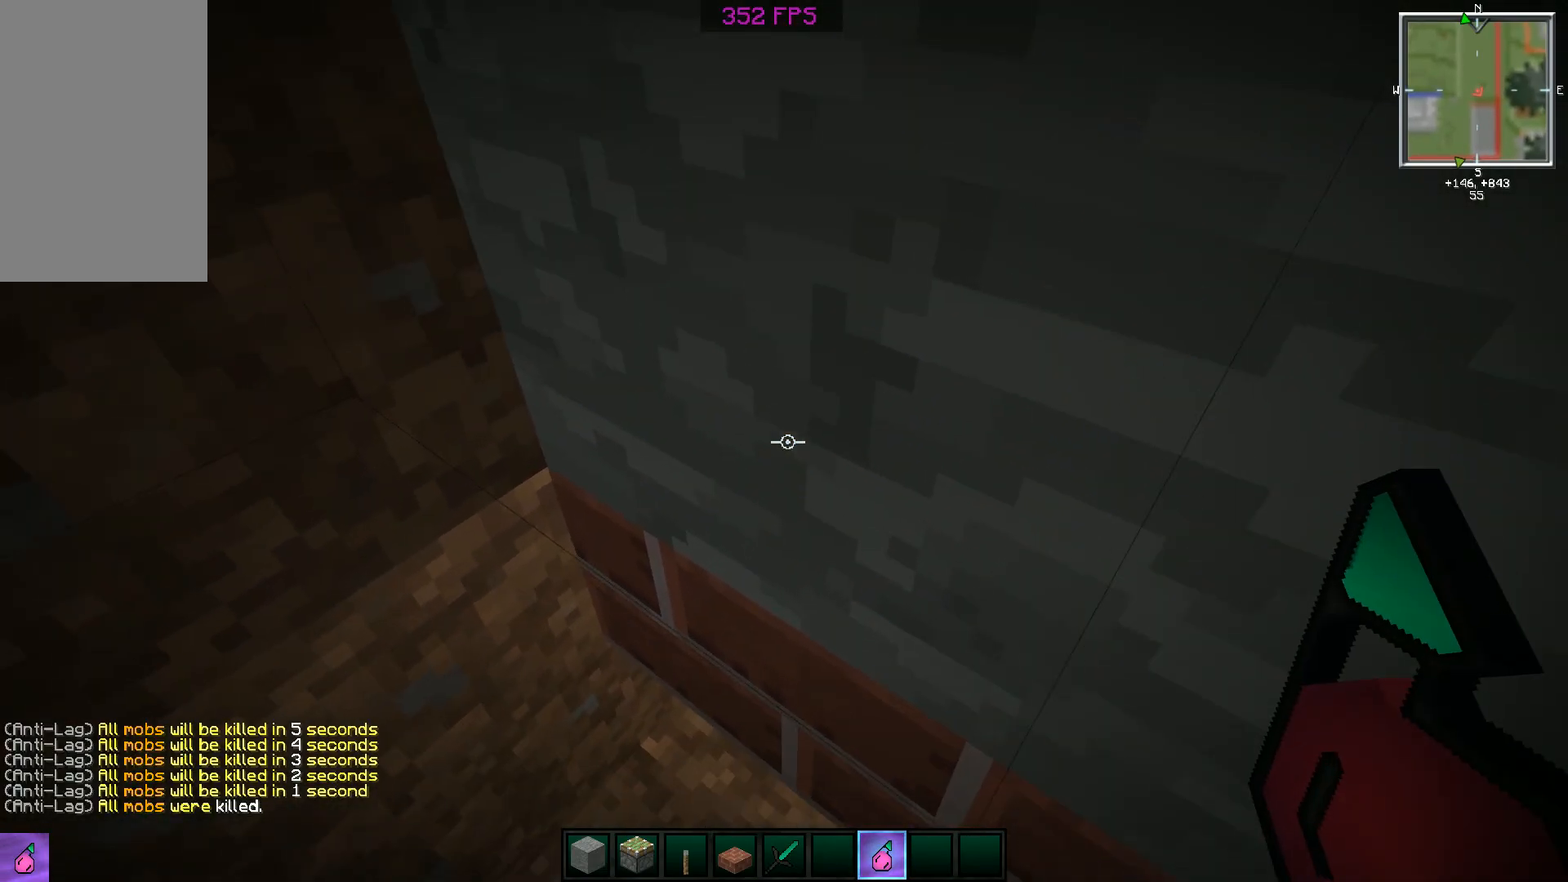
{"keys": [], "mouse": [], "events": []}
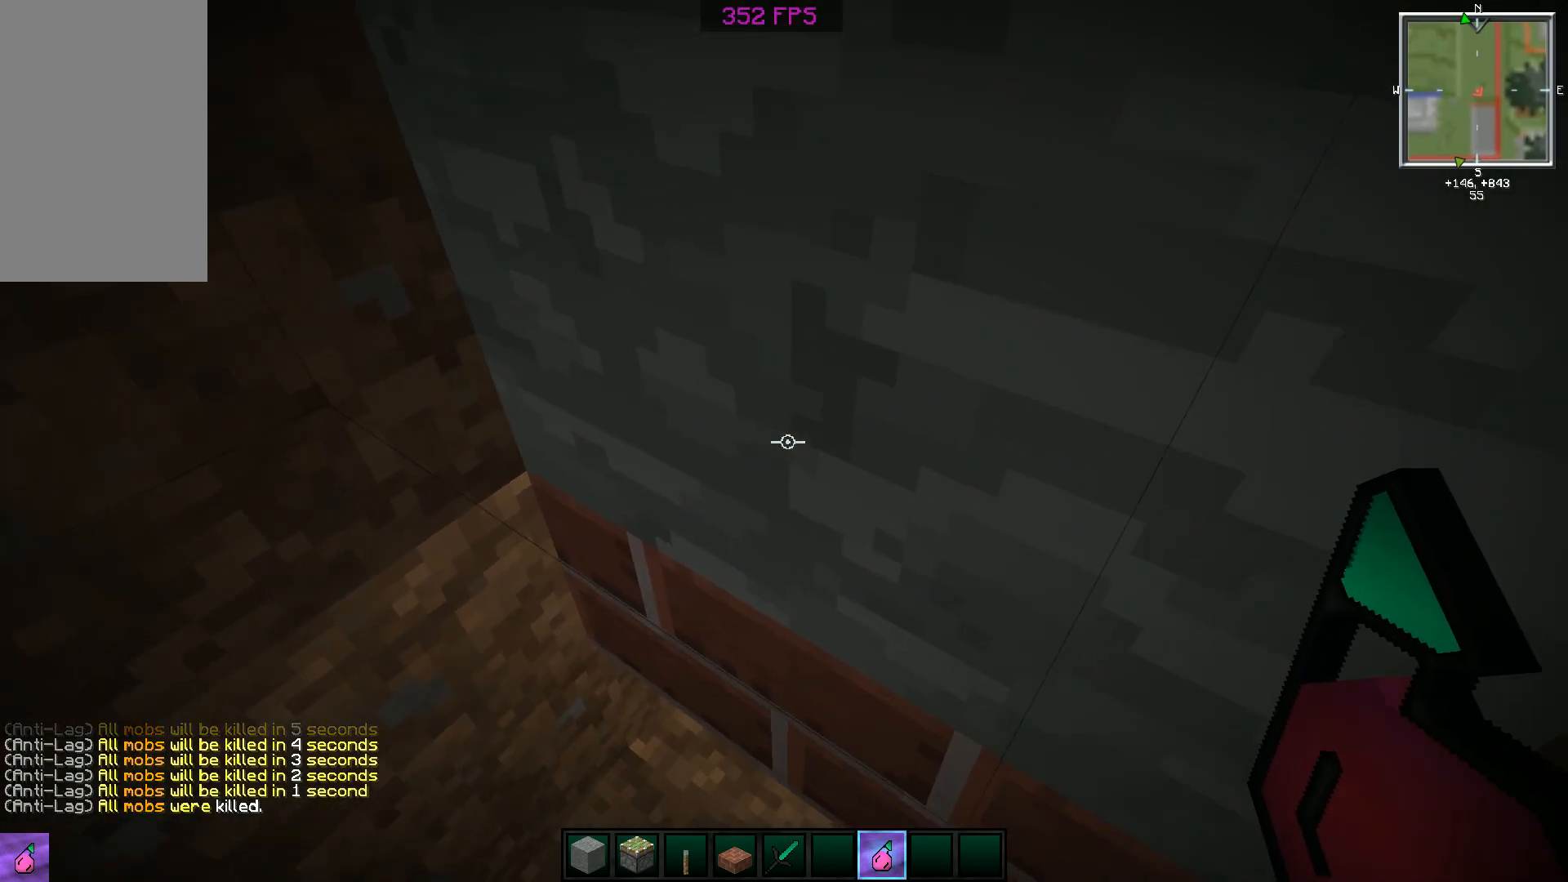
{"keys": [], "mouse": [], "events": []}
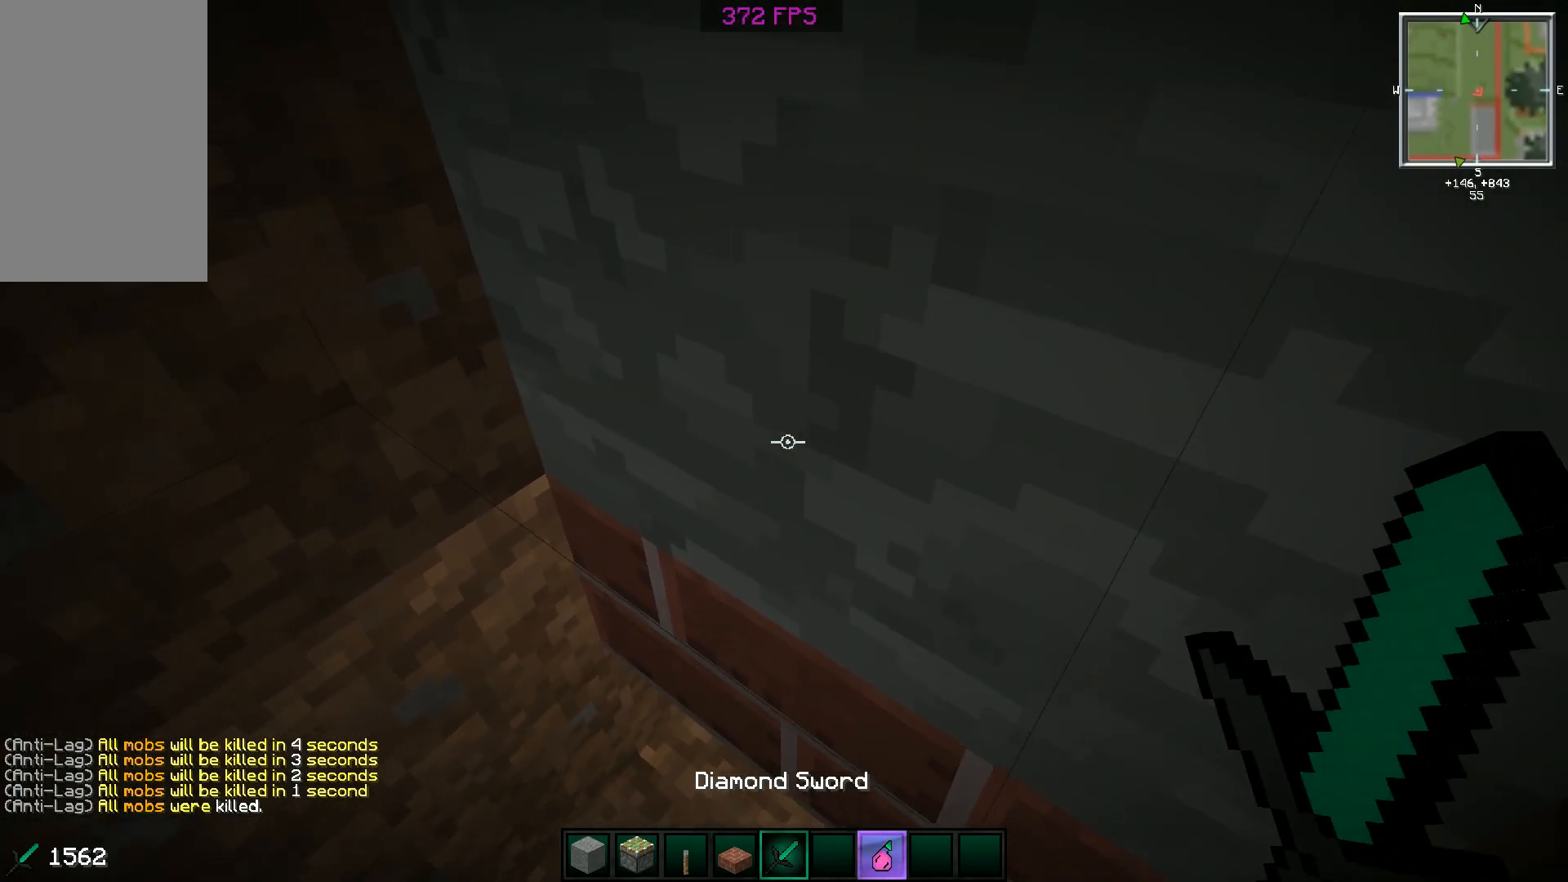
{"keys": [], "mouse": [], "events": []}
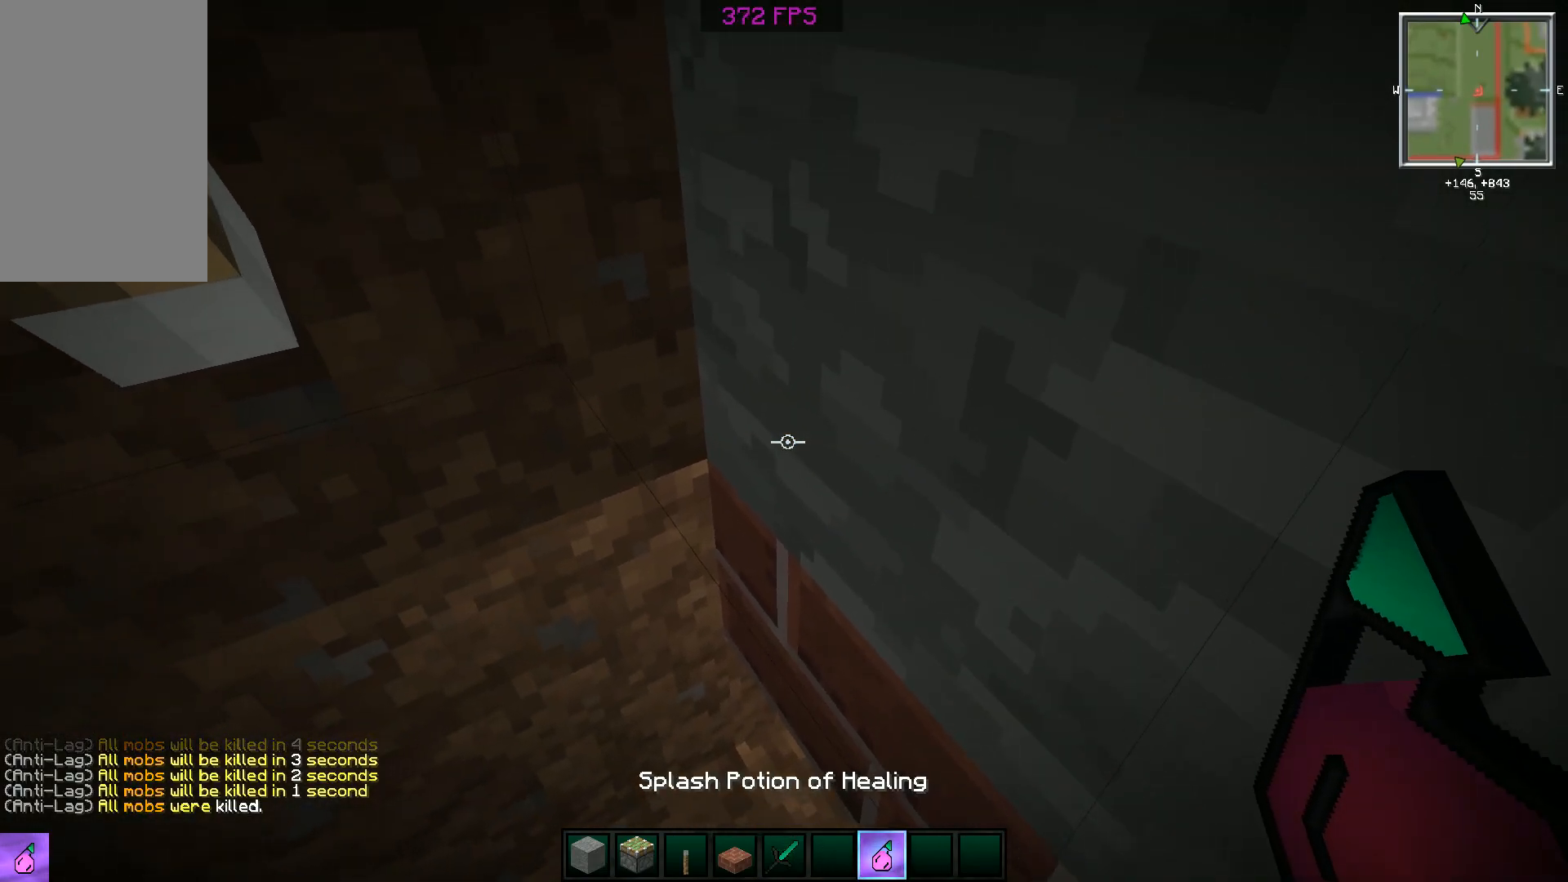
{"keys": [], "mouse": ["right"], "events": [[183, "mouse_right", "down"]]}
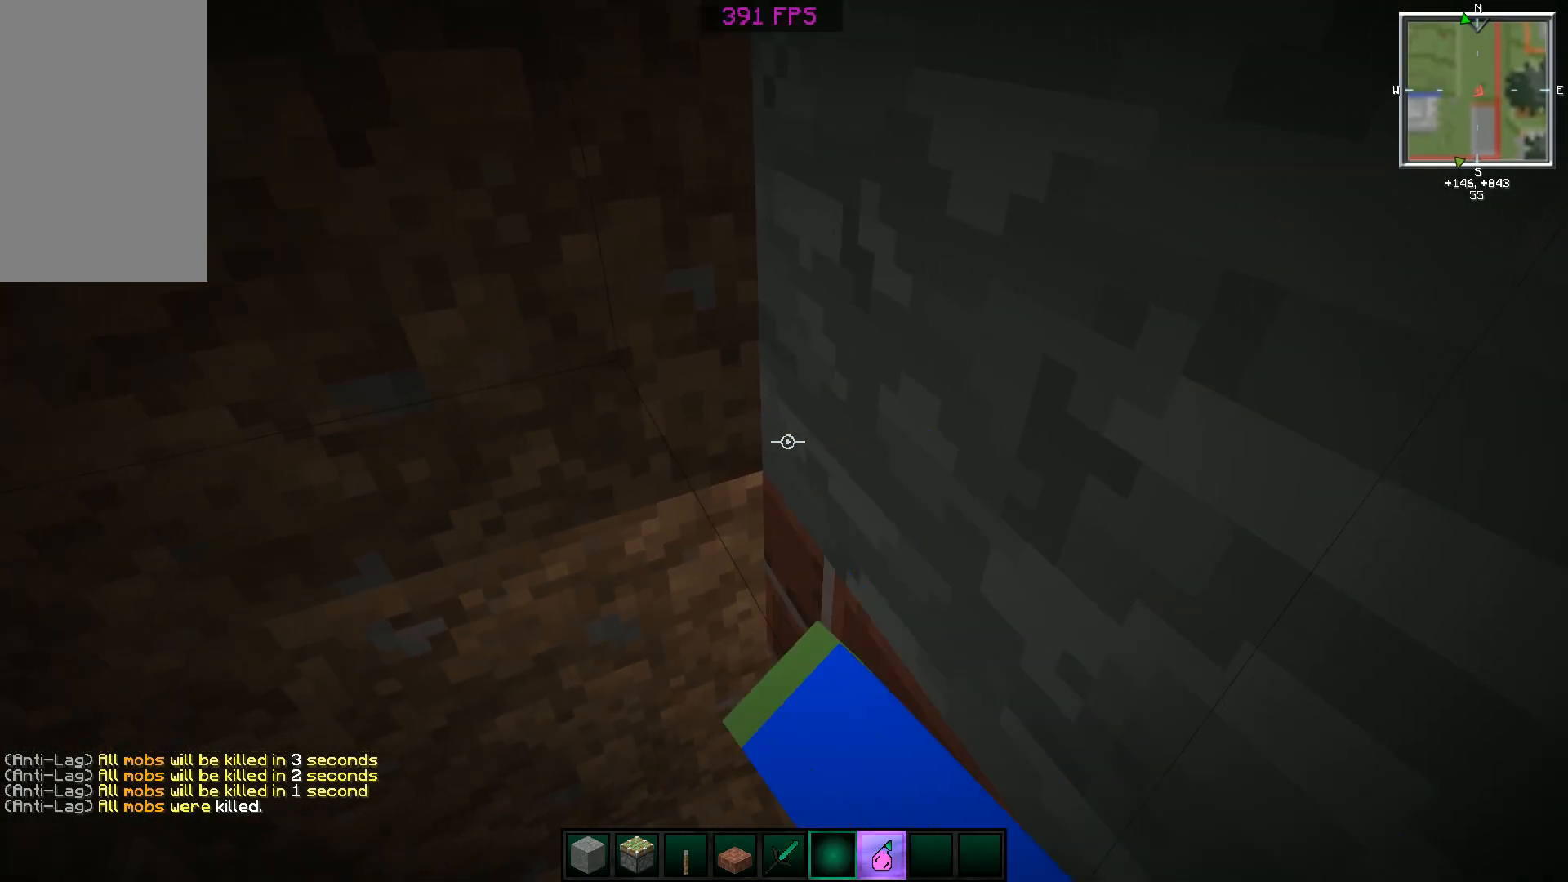
{"keys": [], "mouse": ["right"], "events": []}
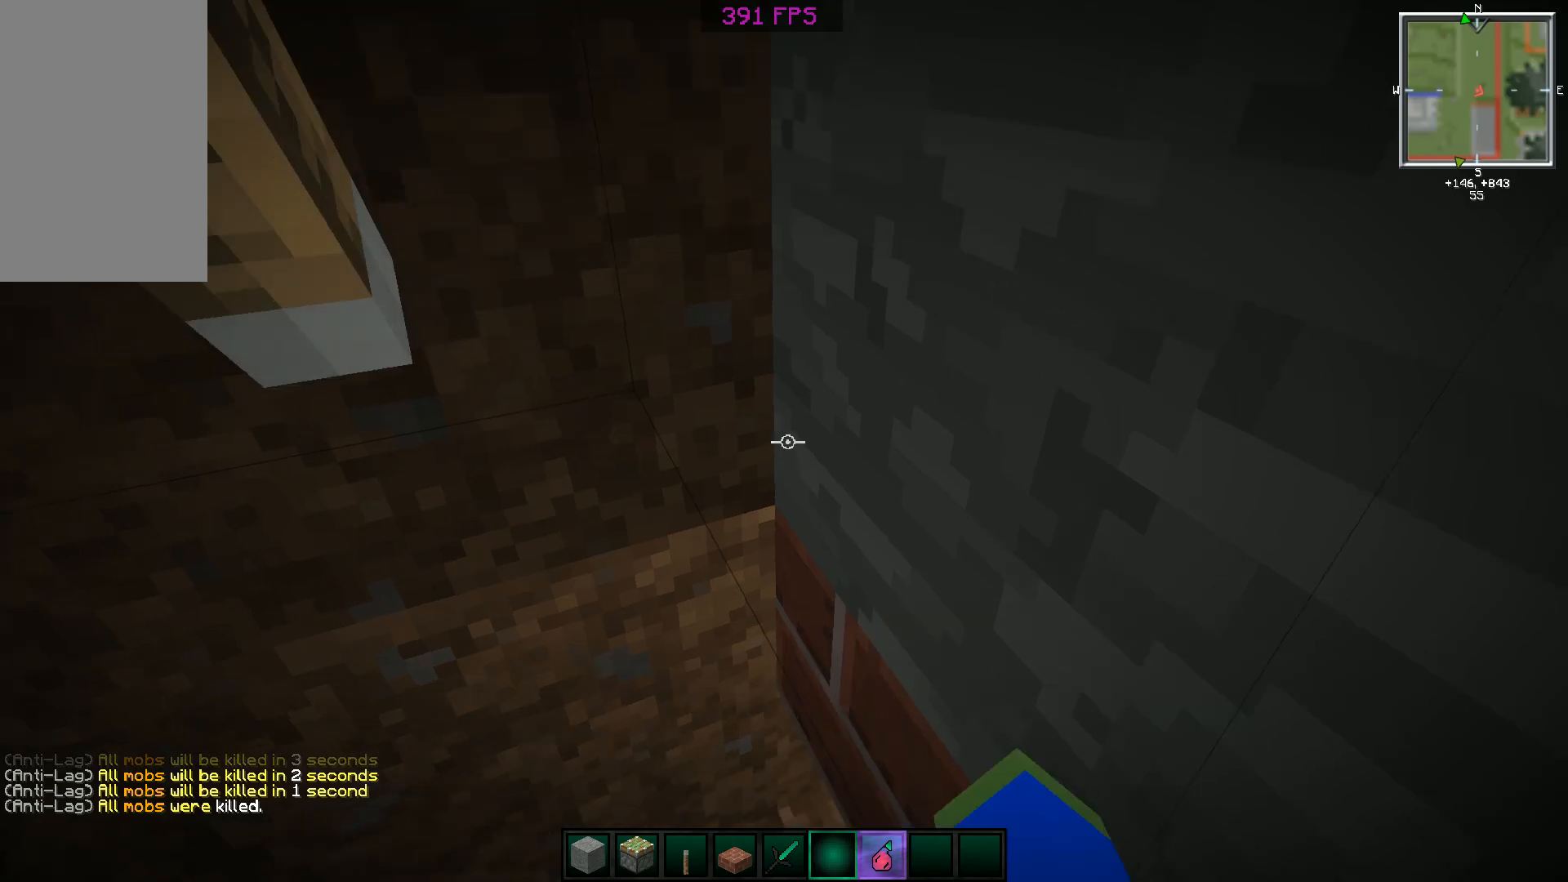
{"keys": ["s"], "mouse": [], "events": [[33, "mouse_right", "up"], [283, "a", "down"], [384, "a", "up"], [484, "s", "down"]]}
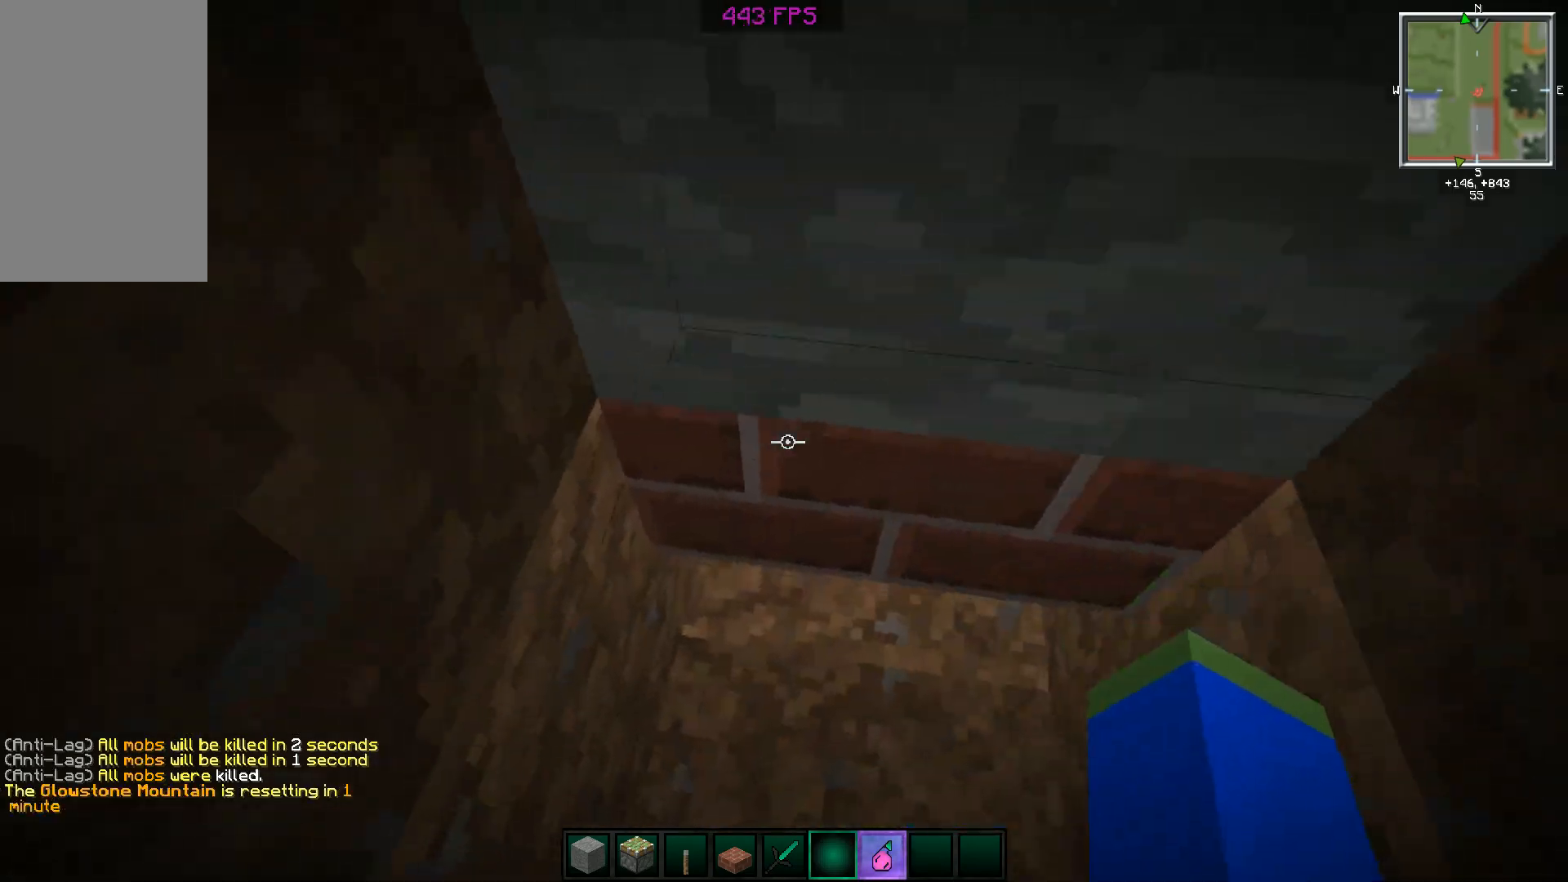
{"keys": ["s"], "mouse": [], "events": []}
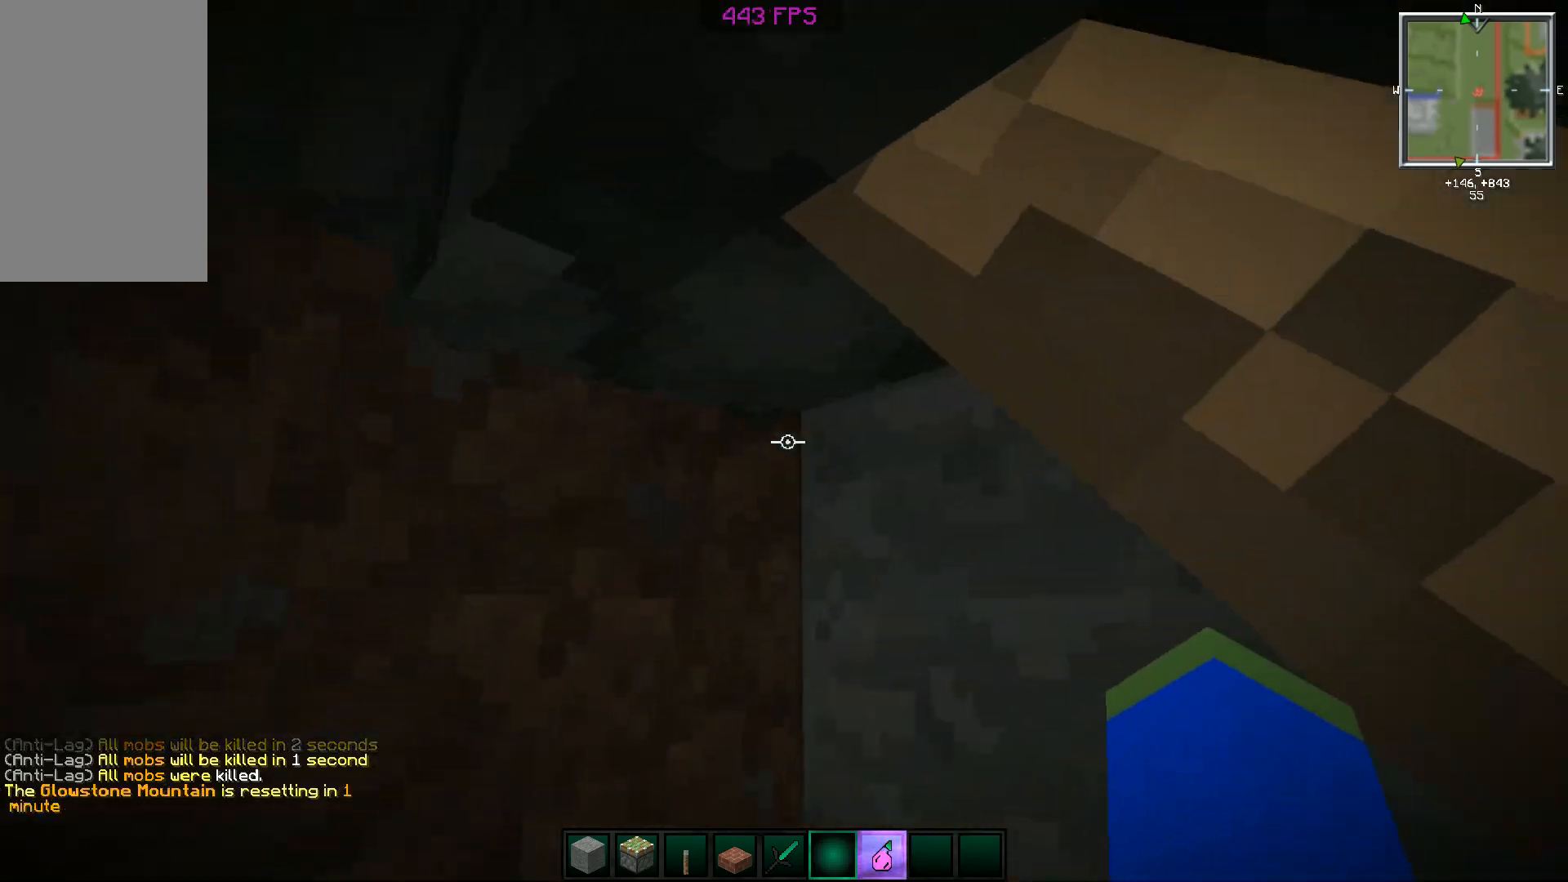
{"keys": [], "mouse": [], "events": [[133, "s", "up"]]}
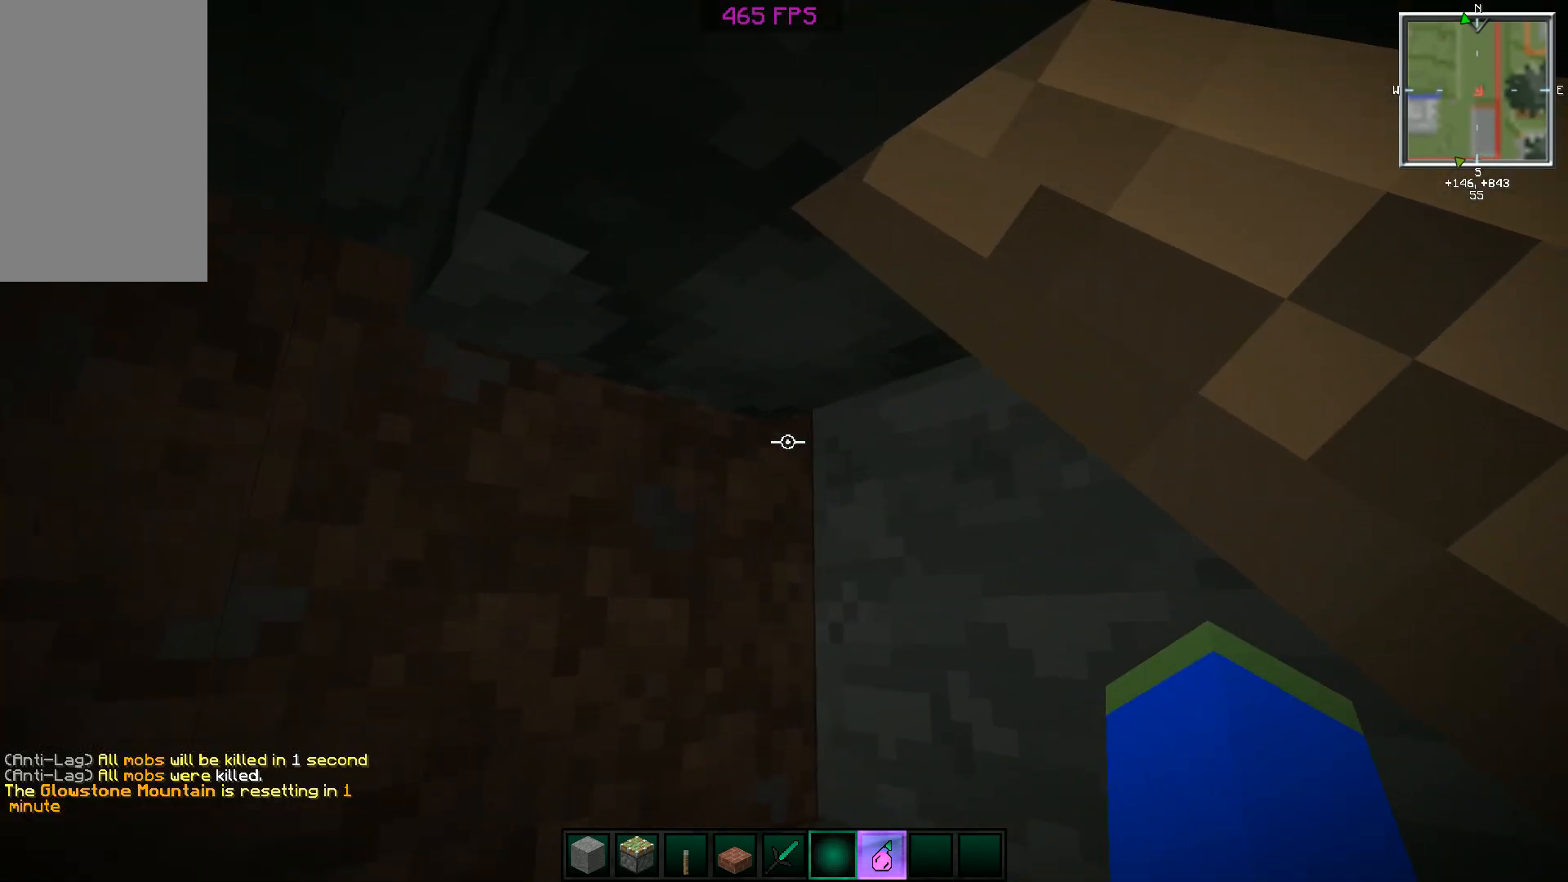
{"keys": ["w"], "mouse": [], "events": [[34, "mouse_left", "down"], [84, "mouse_left", "up"], [284, "mouse_left", "down"], [334, "mouse_left", "up"], [434, "mouse_left", "down"], [484, "mouse_left", "up"], [484, "w", "down"]]}